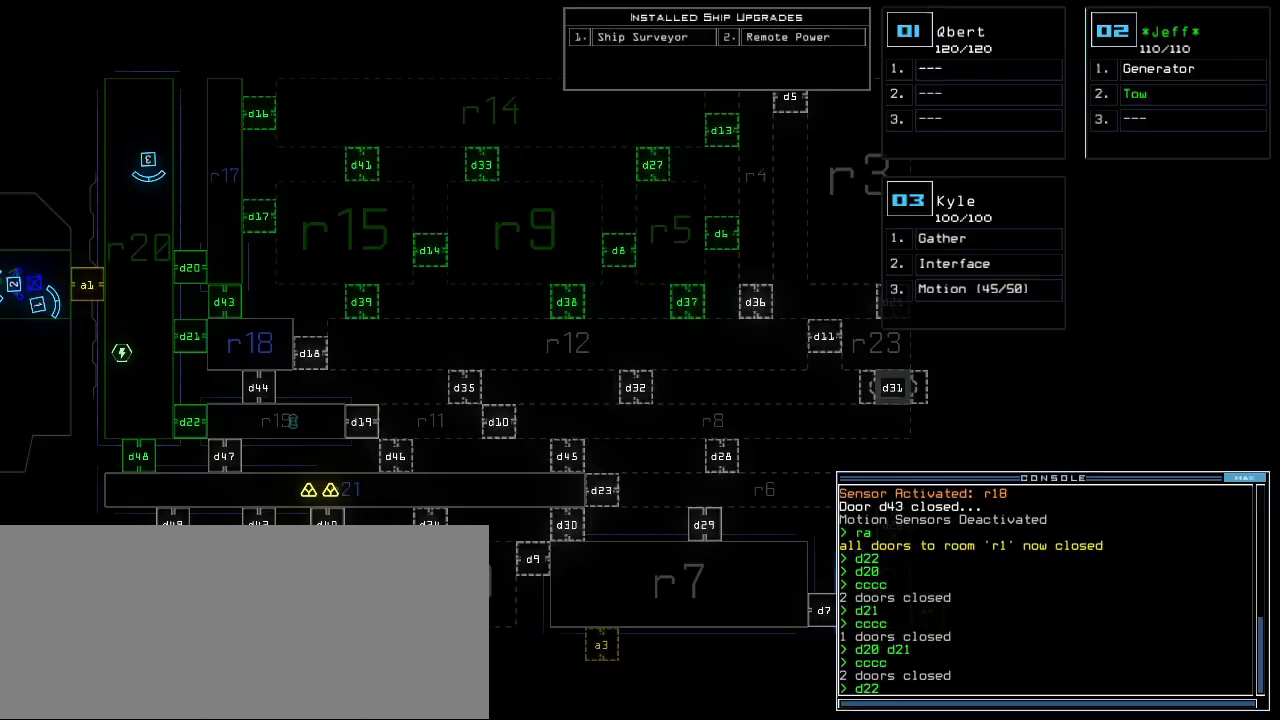
Gameplay with keyboard; each line is a JSON object with the keys held at the frame after it. "events" lists presses ("down") and releases ("up") of ".", "0", "1", "2", "3", "4", "5", "6", "7", "8", "9", "a", "b", "backspace", "c", "caps_lock", "comma", "ctrl_l", "ctrl_r", "d", "down", "e", "equals", "escape", "f", "f1", "g", "h", "i", "j", "k", "l", "left", "m", "minus", "n", "o", "p", "q", "quote", "r", "return", "right", "s", "semicolon", "shift_l", "shift_r", "space", "t", "tab", "tilde", "u", "up", "v", "w", "x", "y" and "z" between this image and that frame as [ms after this image, input, new state], when the widget could be followed in between. No other keys are recorded. Mouse input is not recorded. Not read: other_keys.
{"keys": [], "events": [[217, "space", "down"], [267, "space", "up"]]}
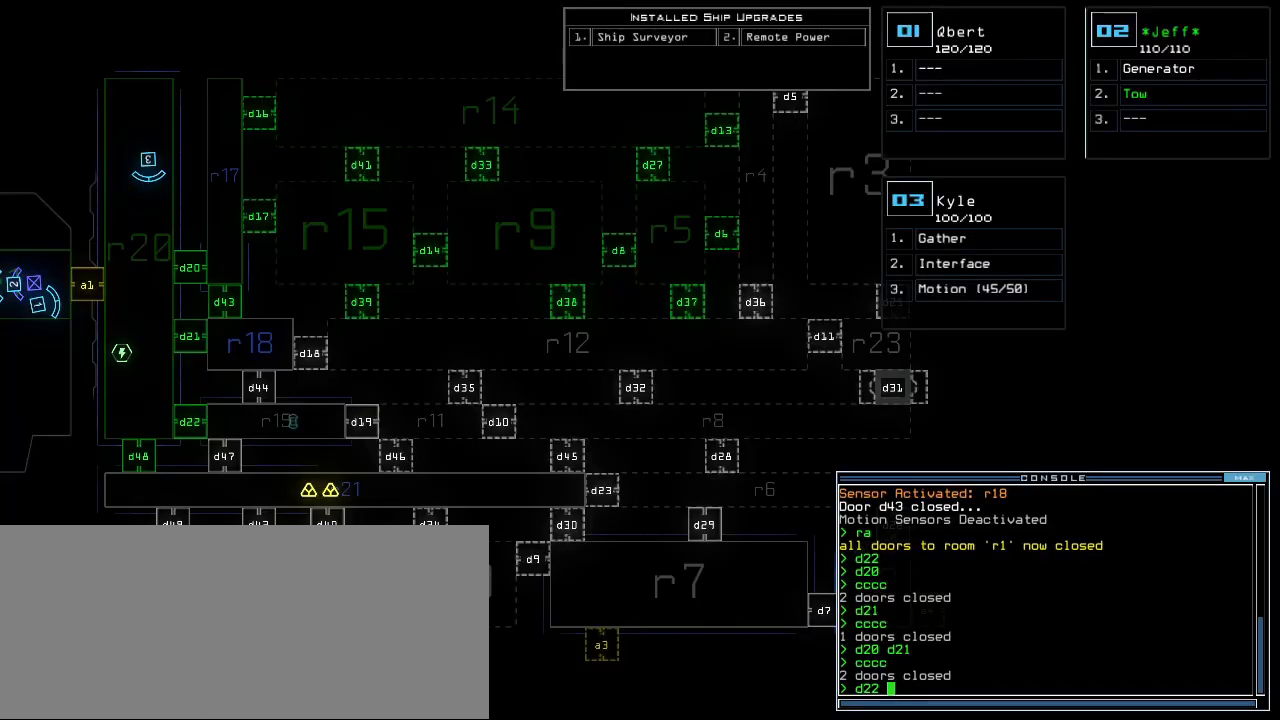
{"keys": [], "events": [[267, "return", "down"], [317, "return", "up"]]}
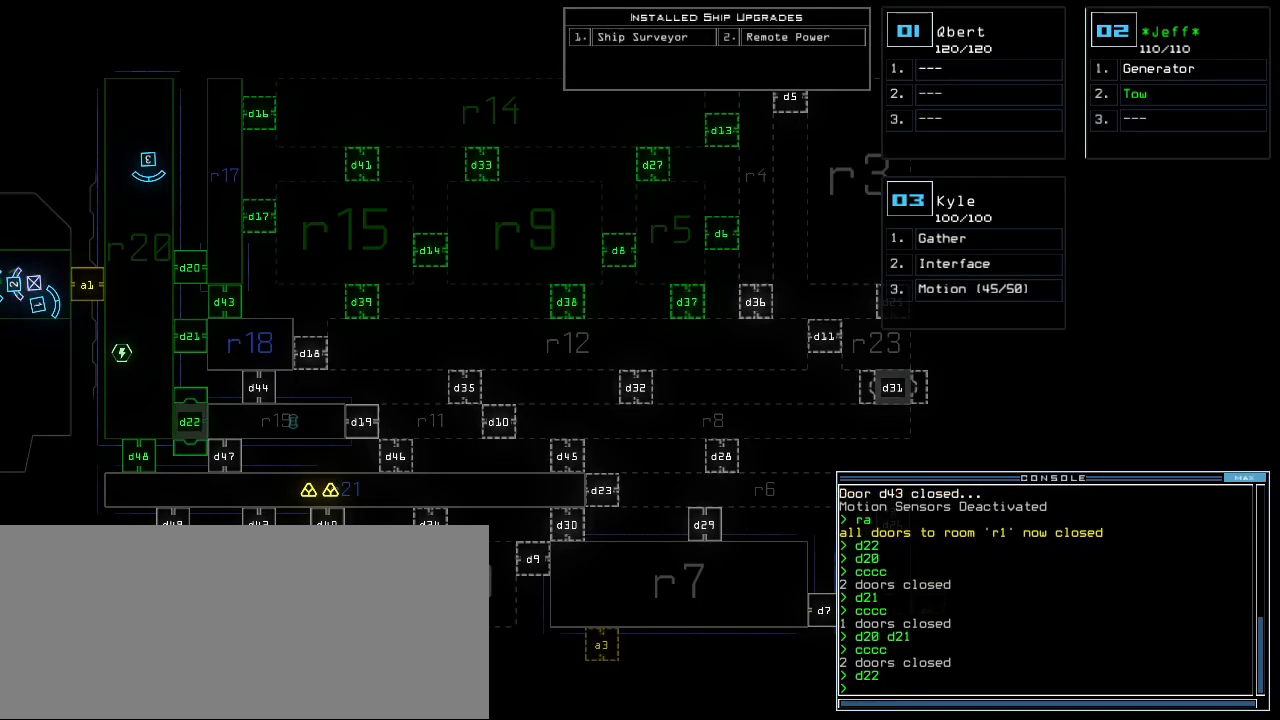
{"keys": [], "events": [[67, "3", "down"], [117, "3", "up"]]}
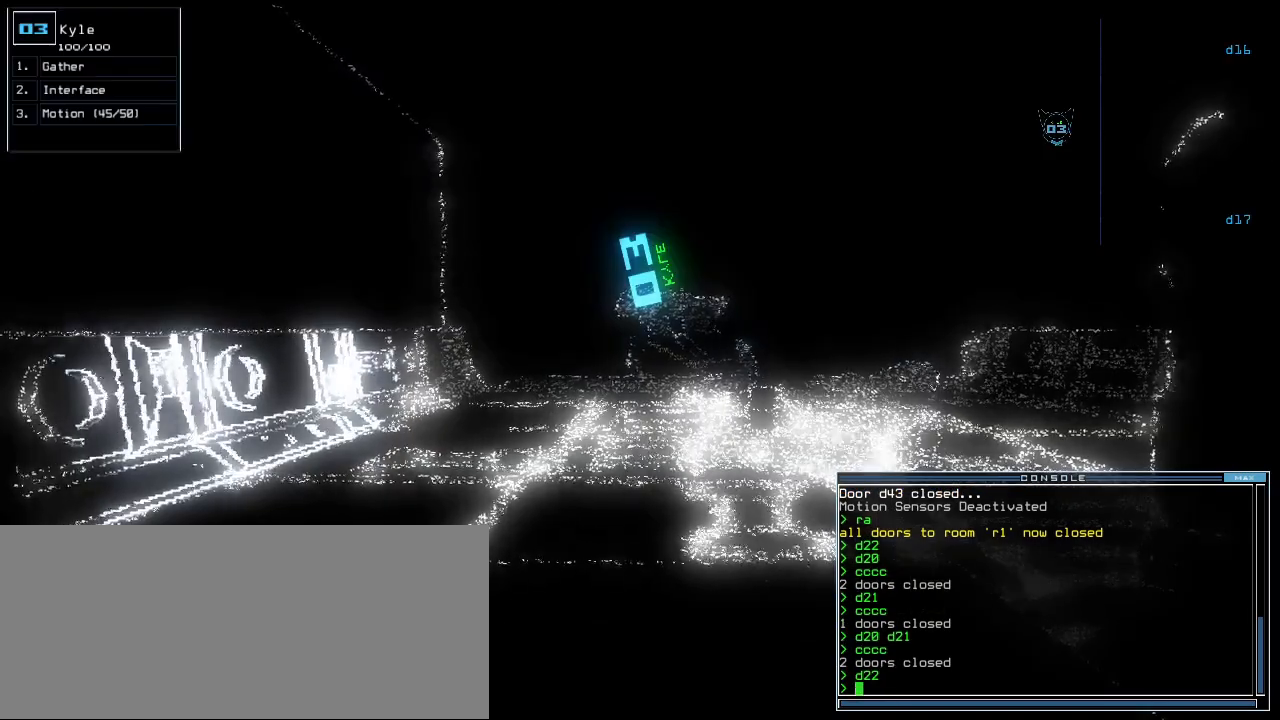
{"keys": [], "events": [[133, "right", "down"], [217, "right", "up"]]}
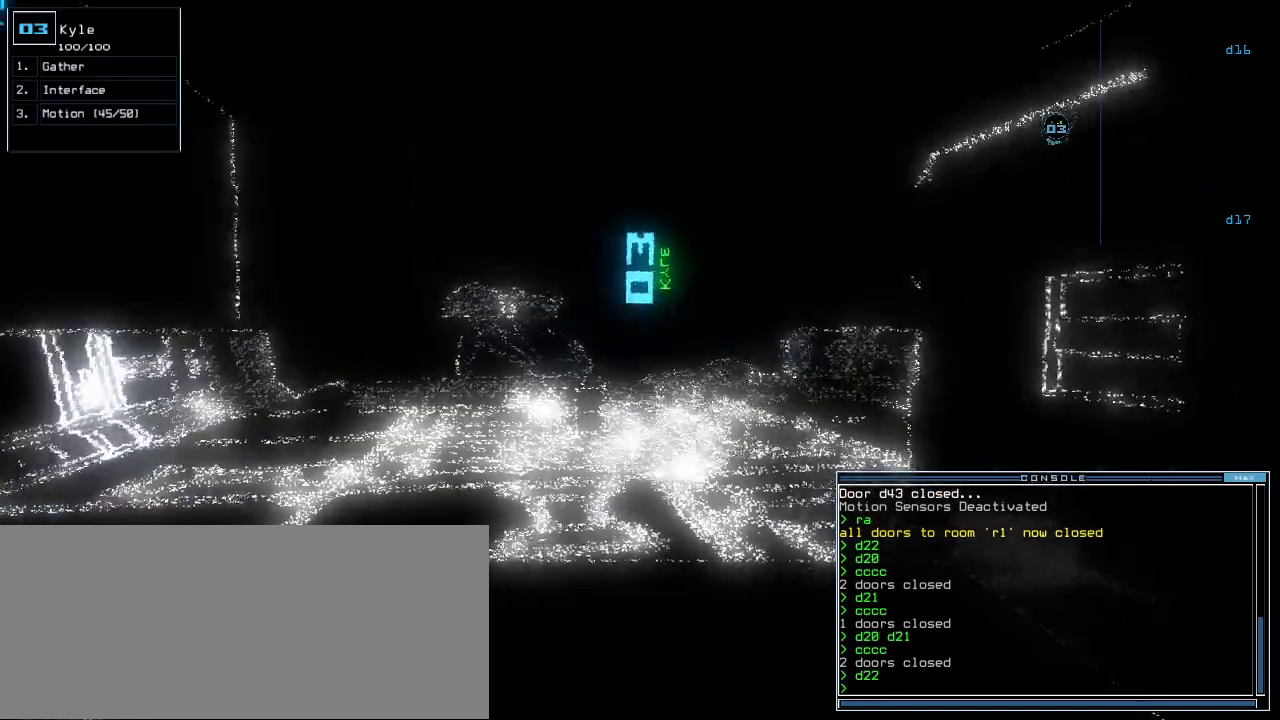
{"keys": [], "events": [[217, "left", "down"], [283, "left", "up"]]}
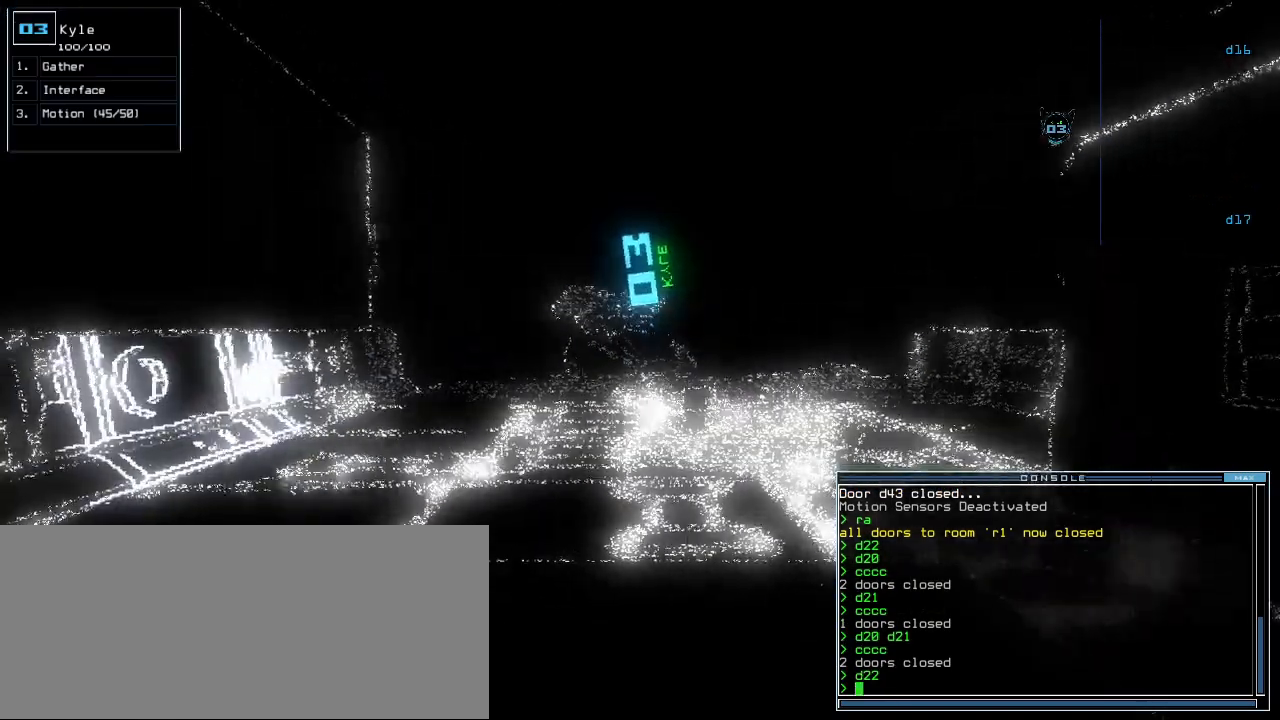
{"keys": [], "events": []}
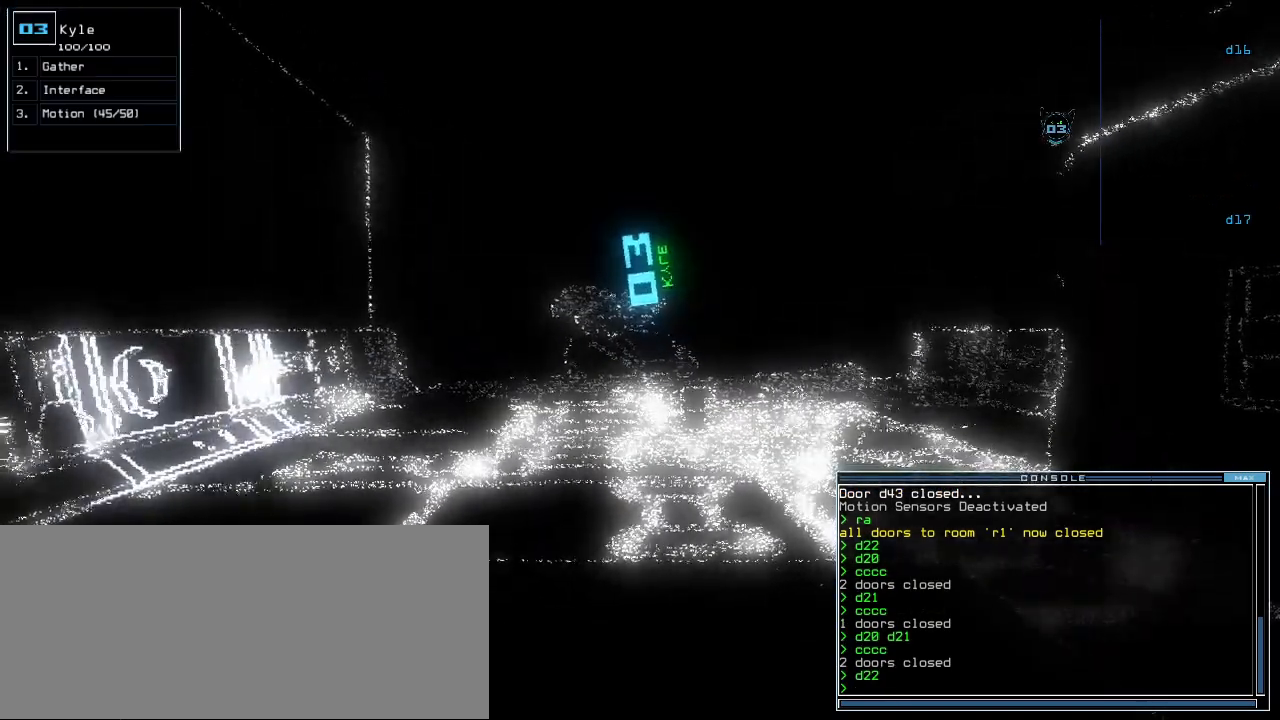
{"keys": [], "events": []}
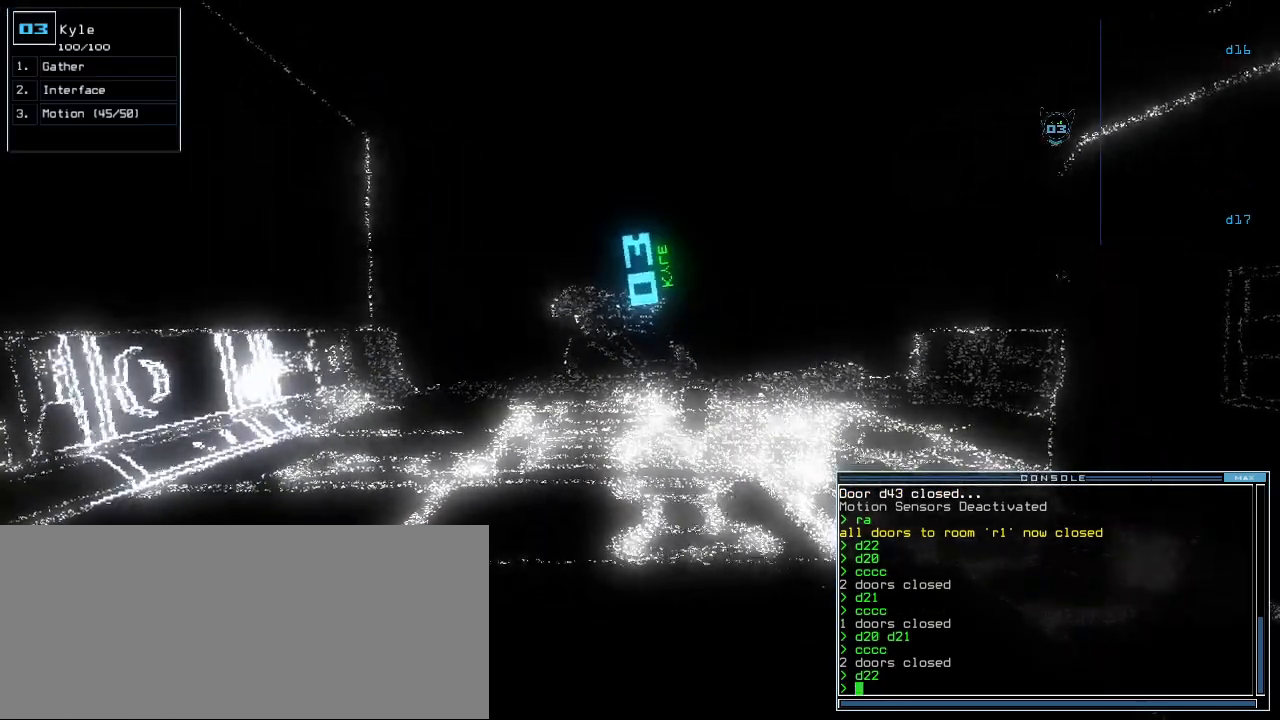
{"keys": [], "events": []}
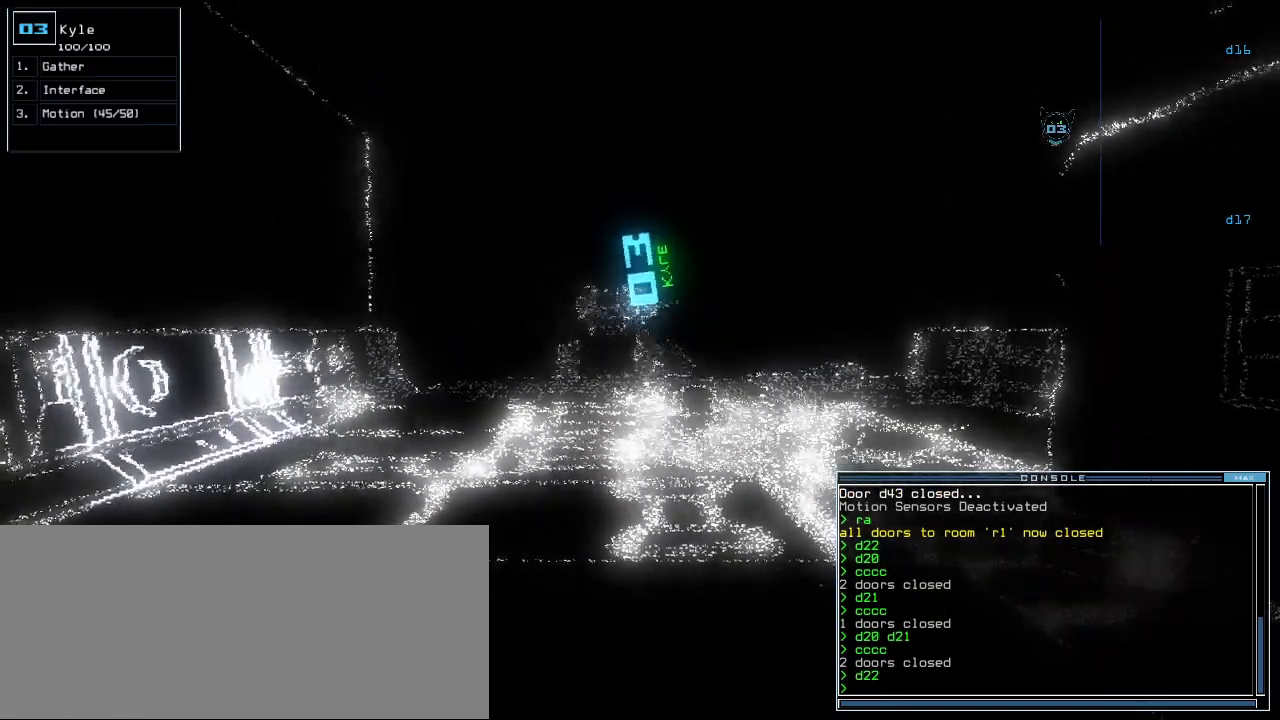
{"keys": ["up"], "events": [[217, "up", "down"]]}
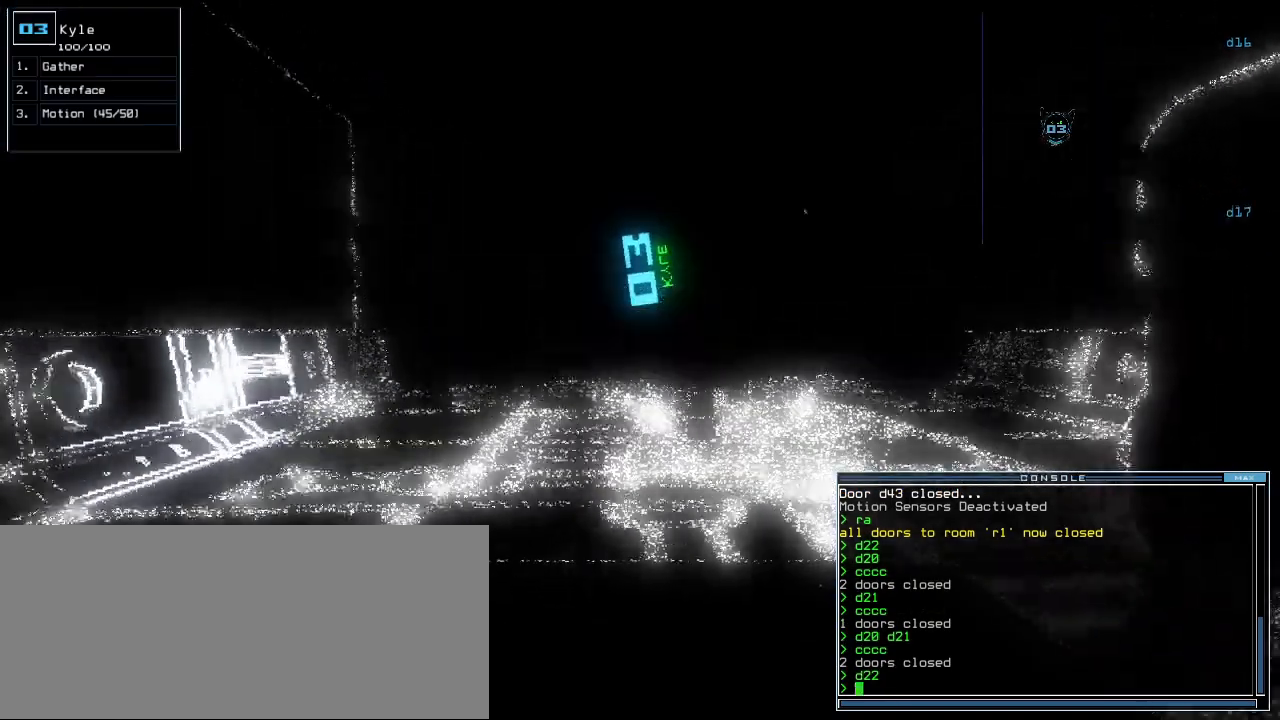
{"keys": ["up"], "events": []}
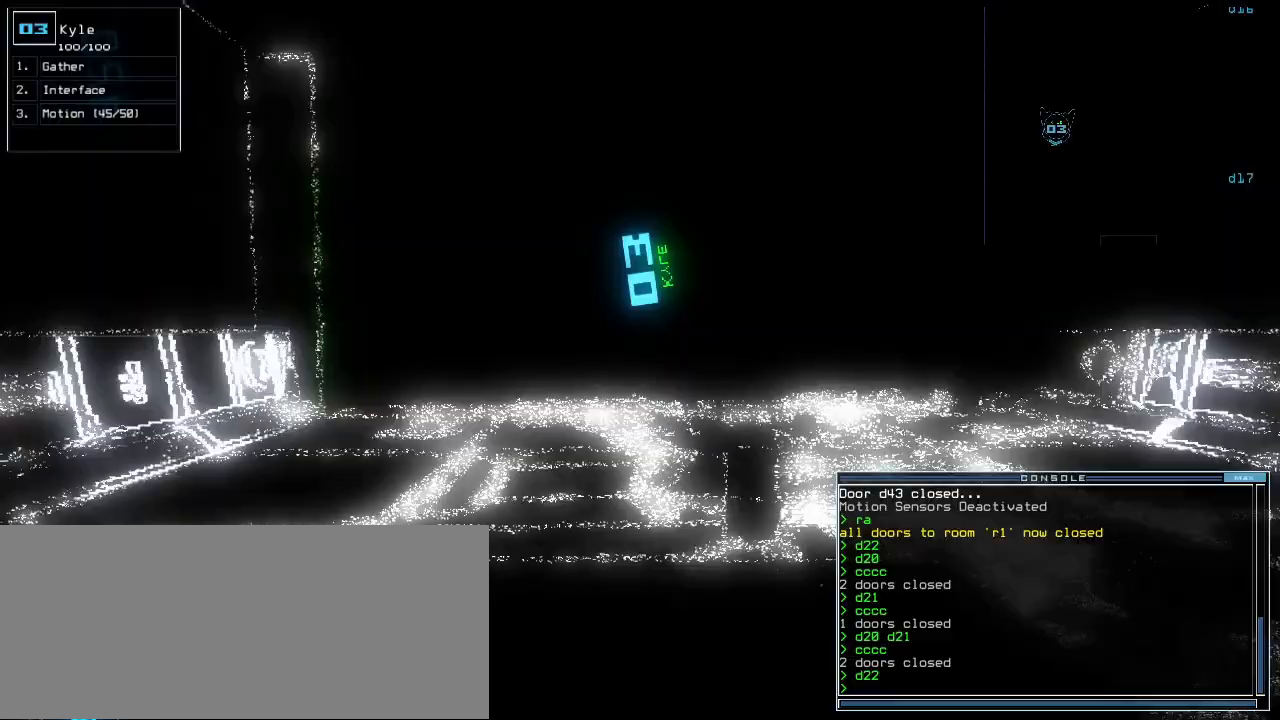
{"keys": ["up"]}
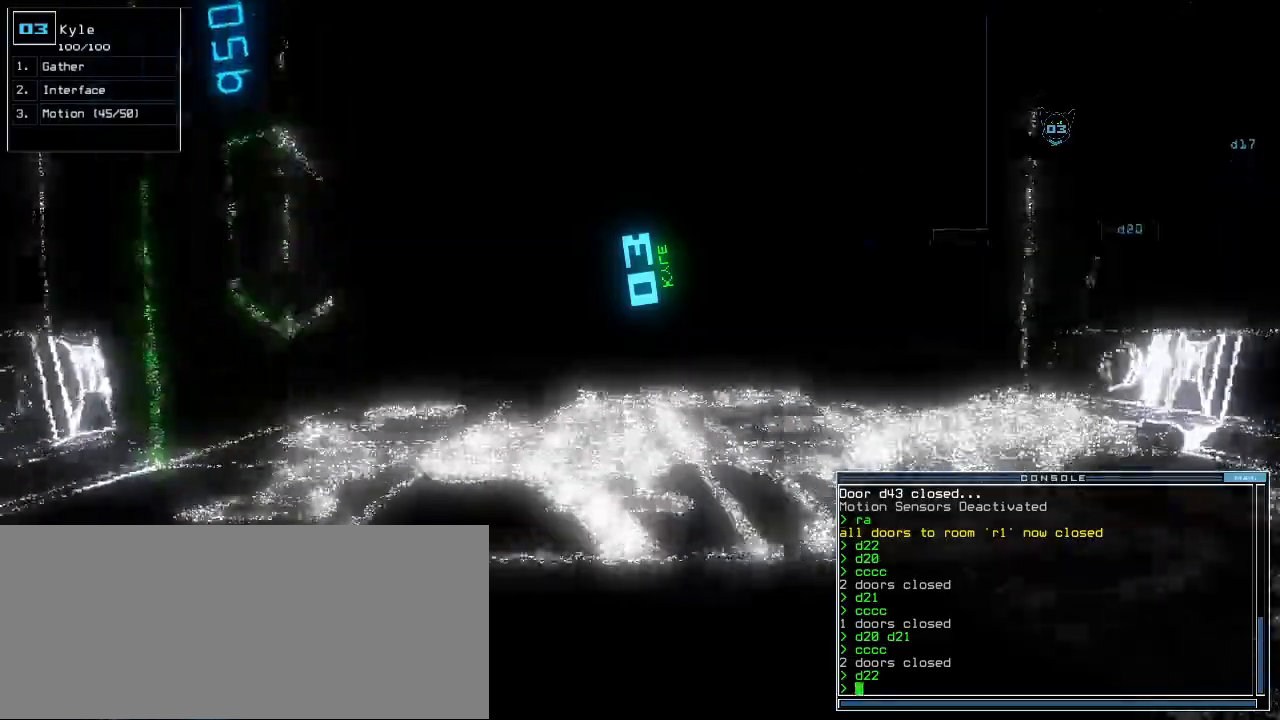
{"keys": ["shift_r", "up"]}
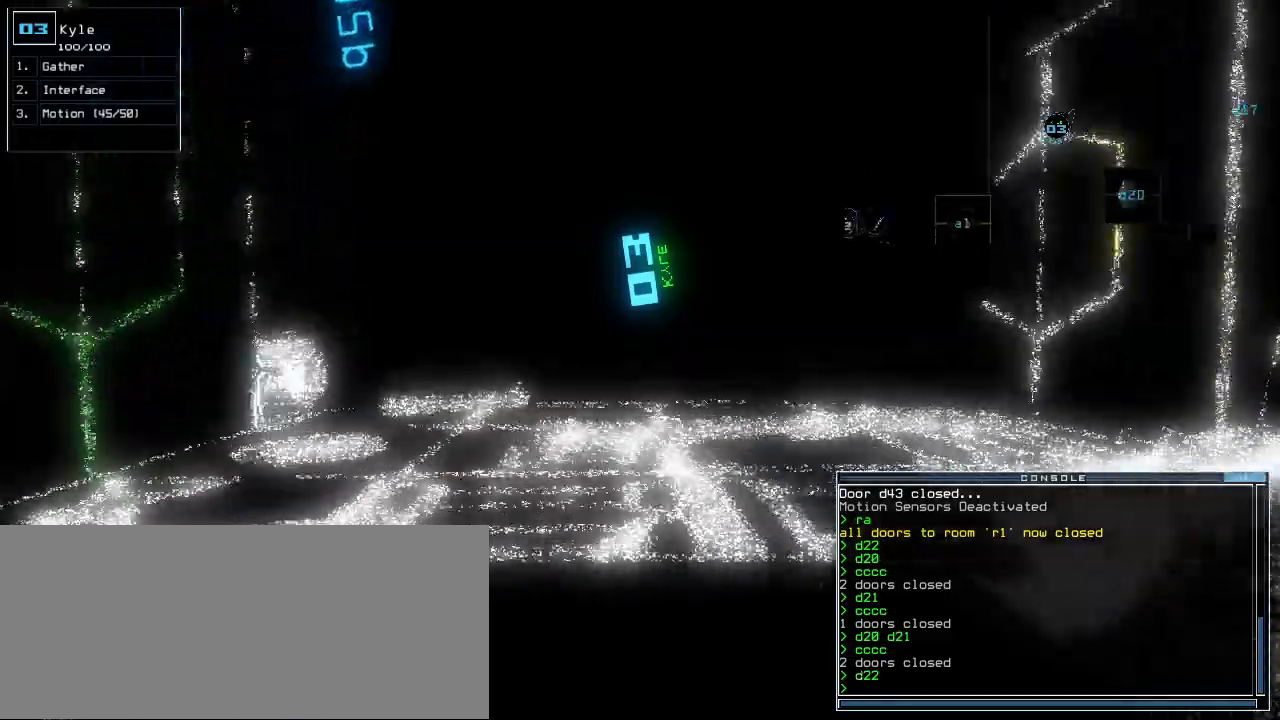
{"keys": ["up"], "events": [[67, "shift_r", "up"]]}
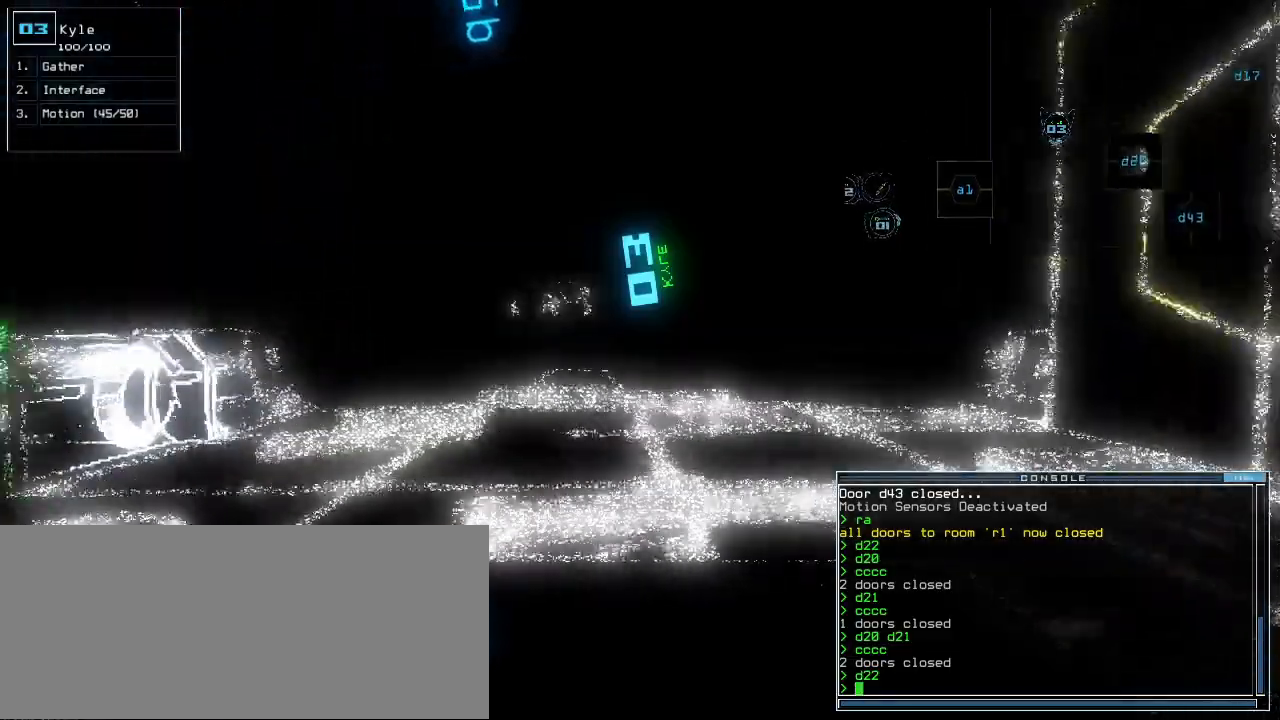
{"keys": ["up"], "events": [[333, "left", "down"], [400, "left", "up"]]}
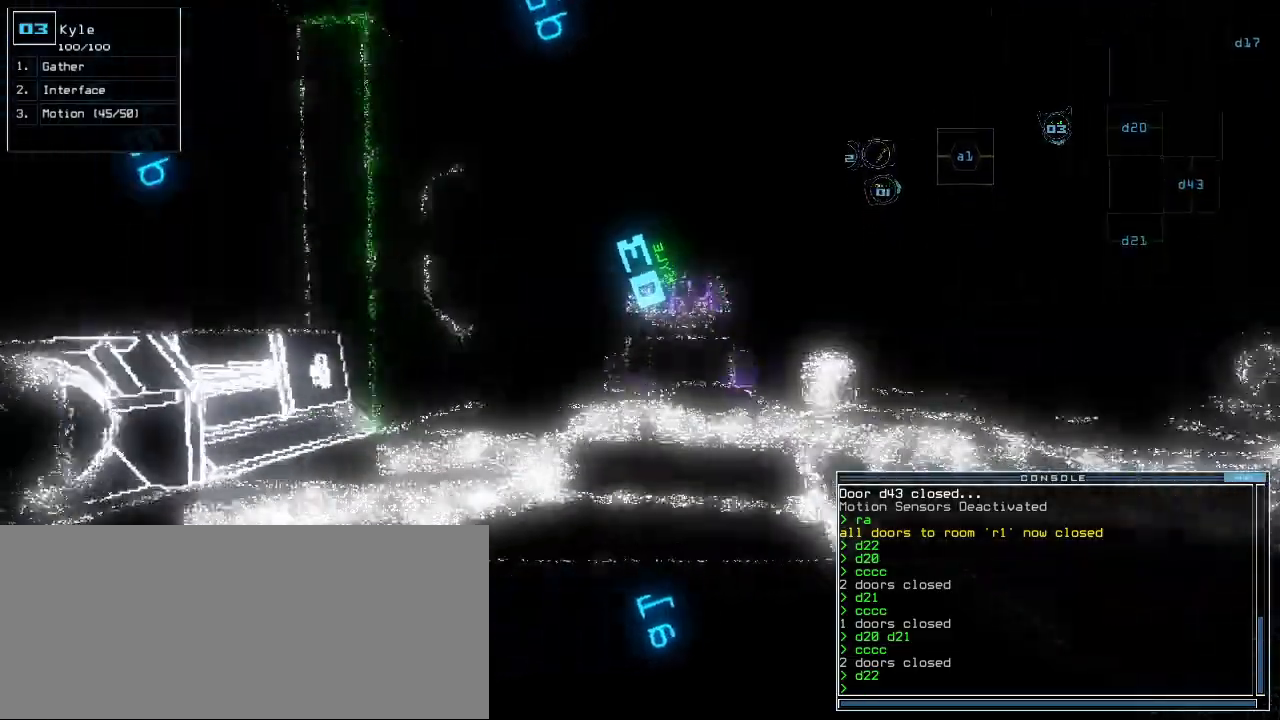
{"keys": ["right"]}
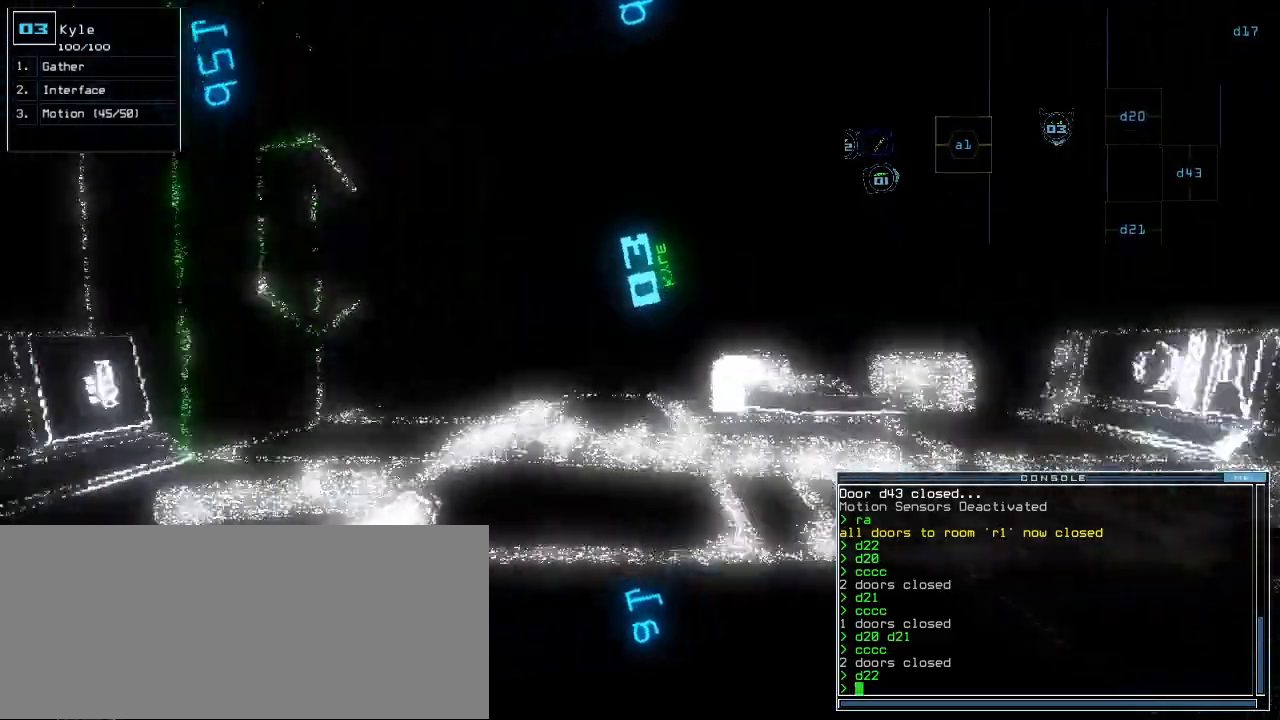
{"keys": ["up"], "events": [[17, "up", "down"], [67, "right", "up"], [267, "left", "down"], [383, "left", "up"]]}
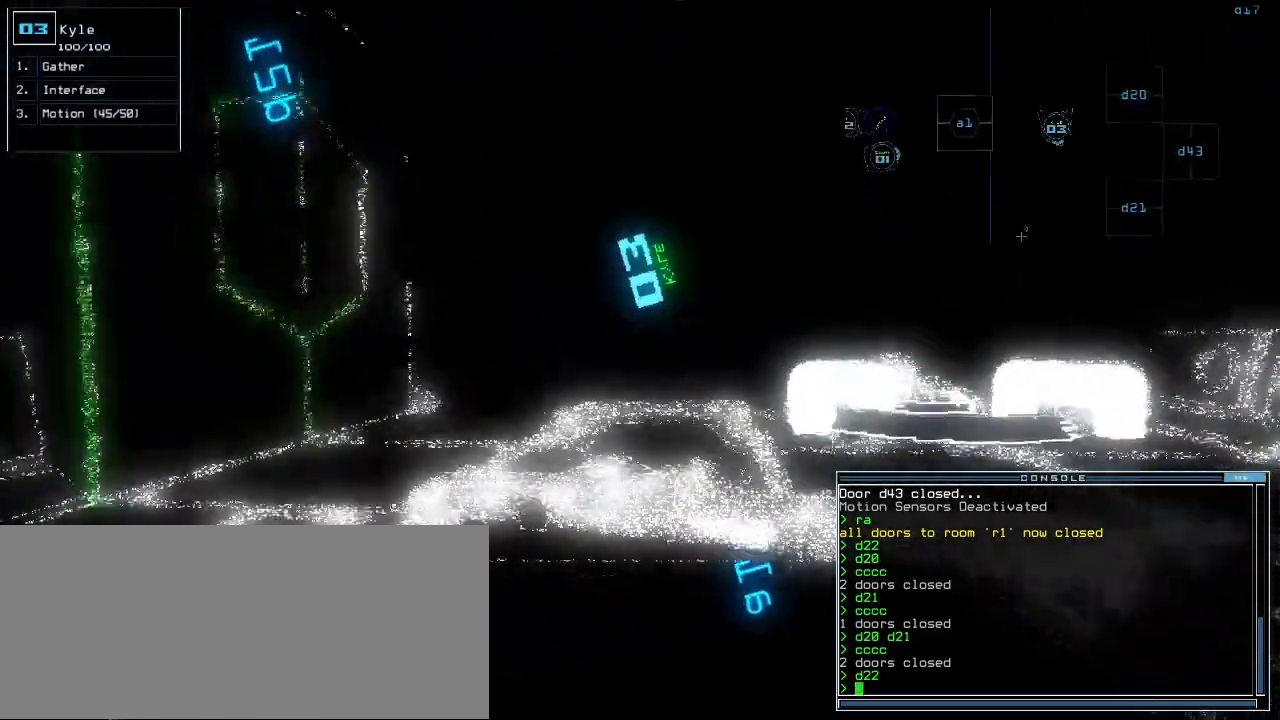
{"keys": ["up"], "events": []}
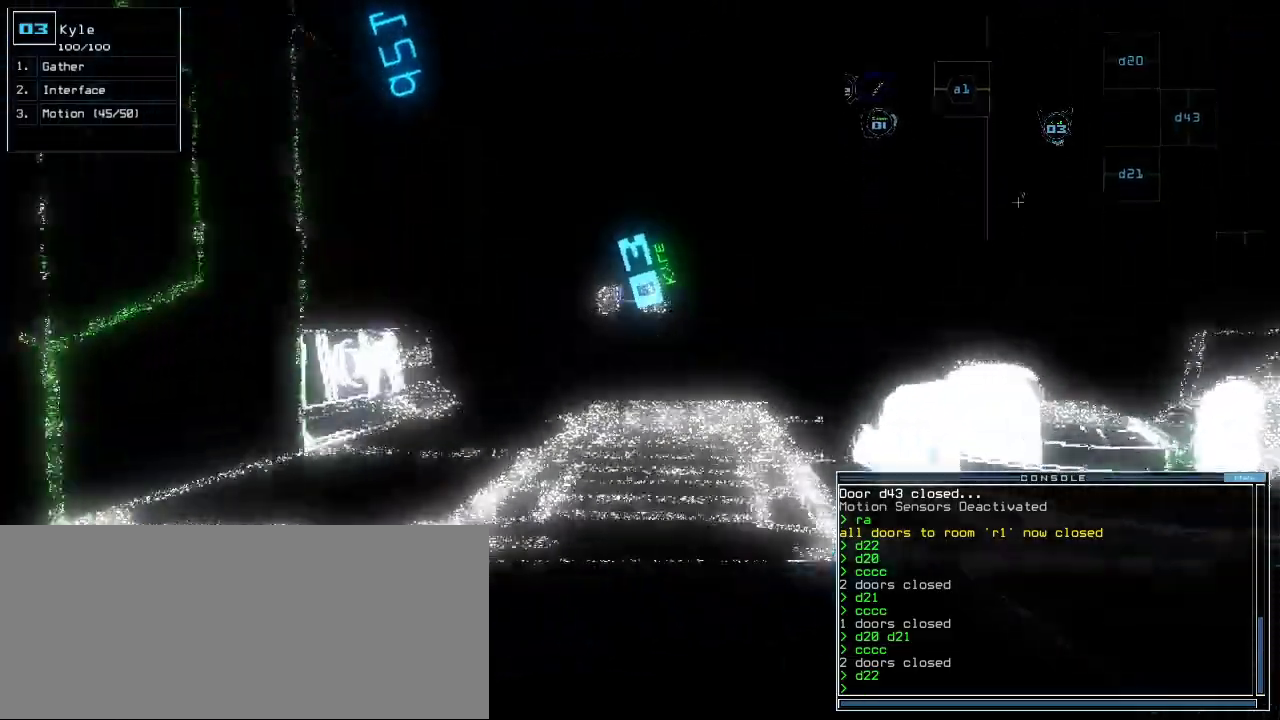
{"keys": ["up"], "events": []}
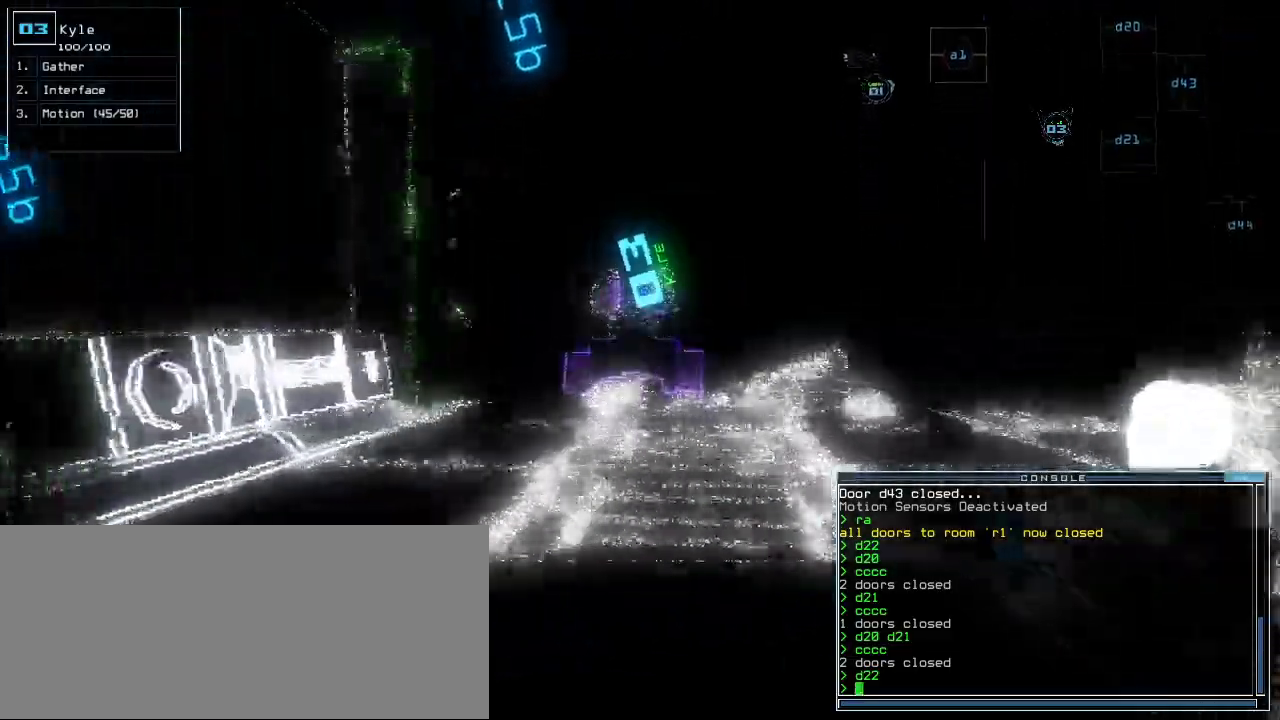
{"keys": ["up"], "events": [[183, "up", "up"], [417, "up", "down"]]}
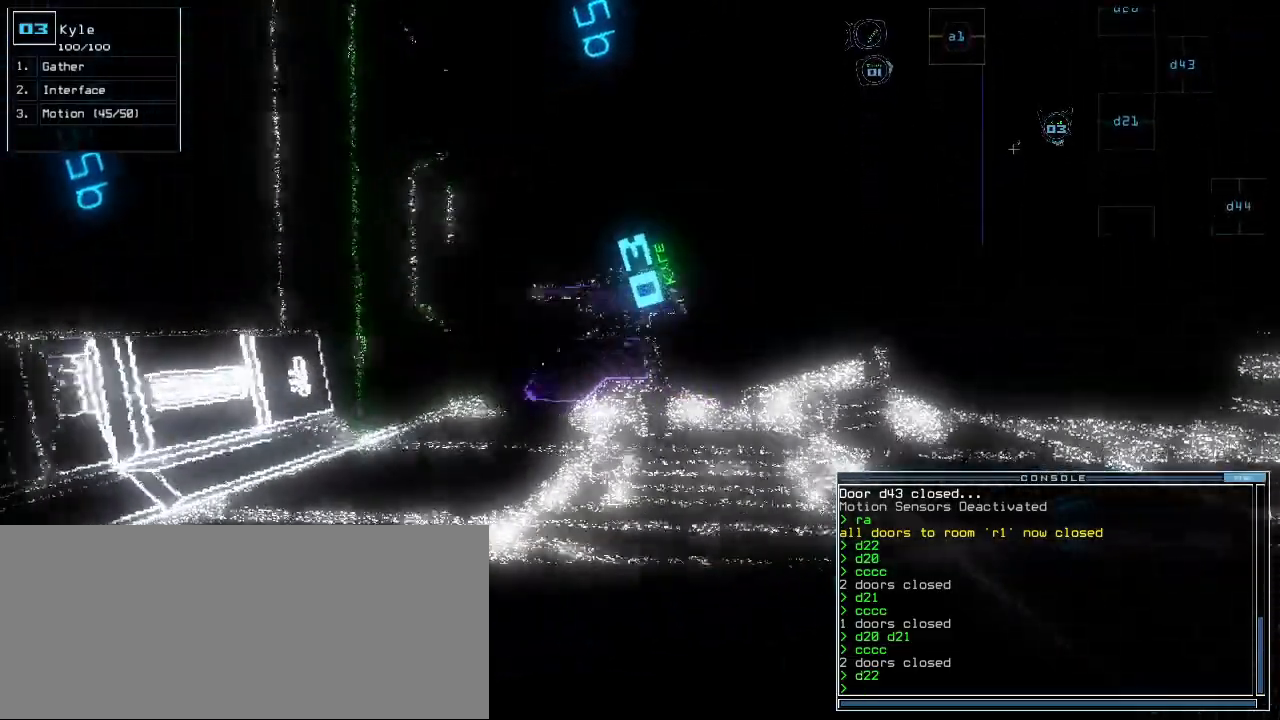
{"keys": [], "events": [[233, "up", "up"], [267, "escape", "down"], [383, "escape", "up"]]}
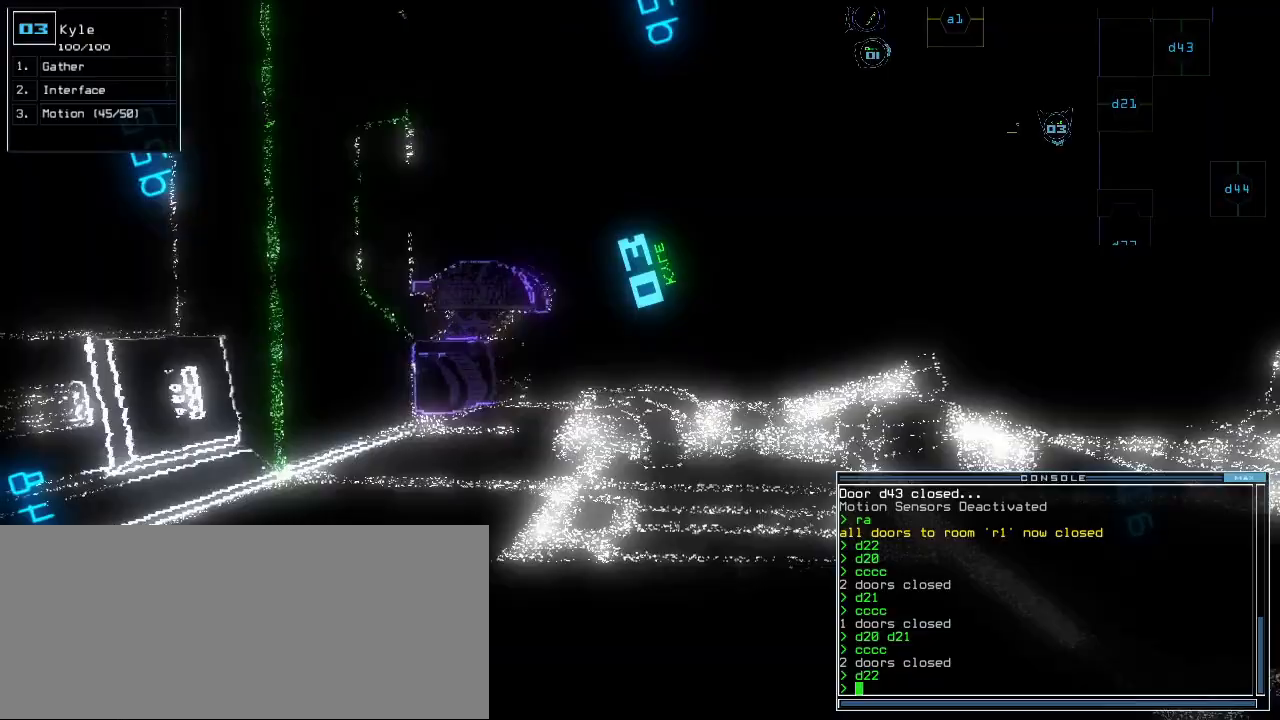
{"keys": [], "events": [[117, "up", "down"], [483, "up", "up"]]}
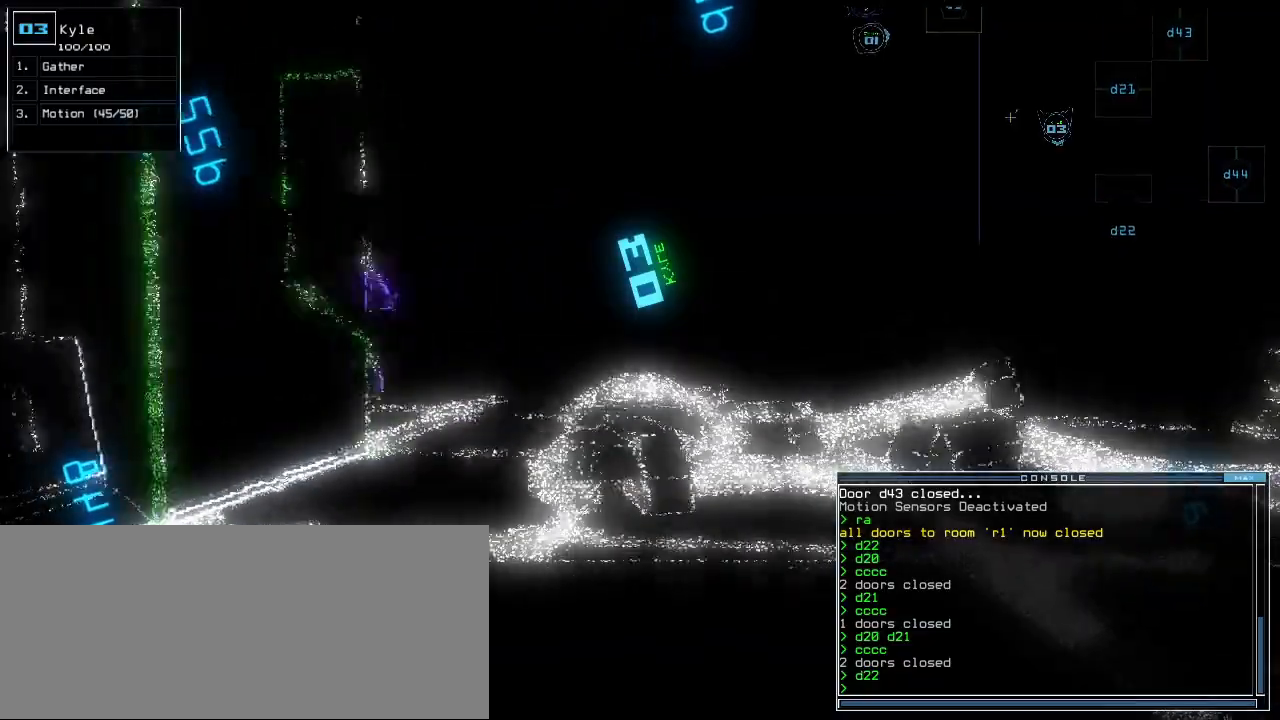
{"keys": ["left"], "events": [[117, "left", "down"], [433, "ctrl_l", "down"], [467, "ctrl_l", "up"]]}
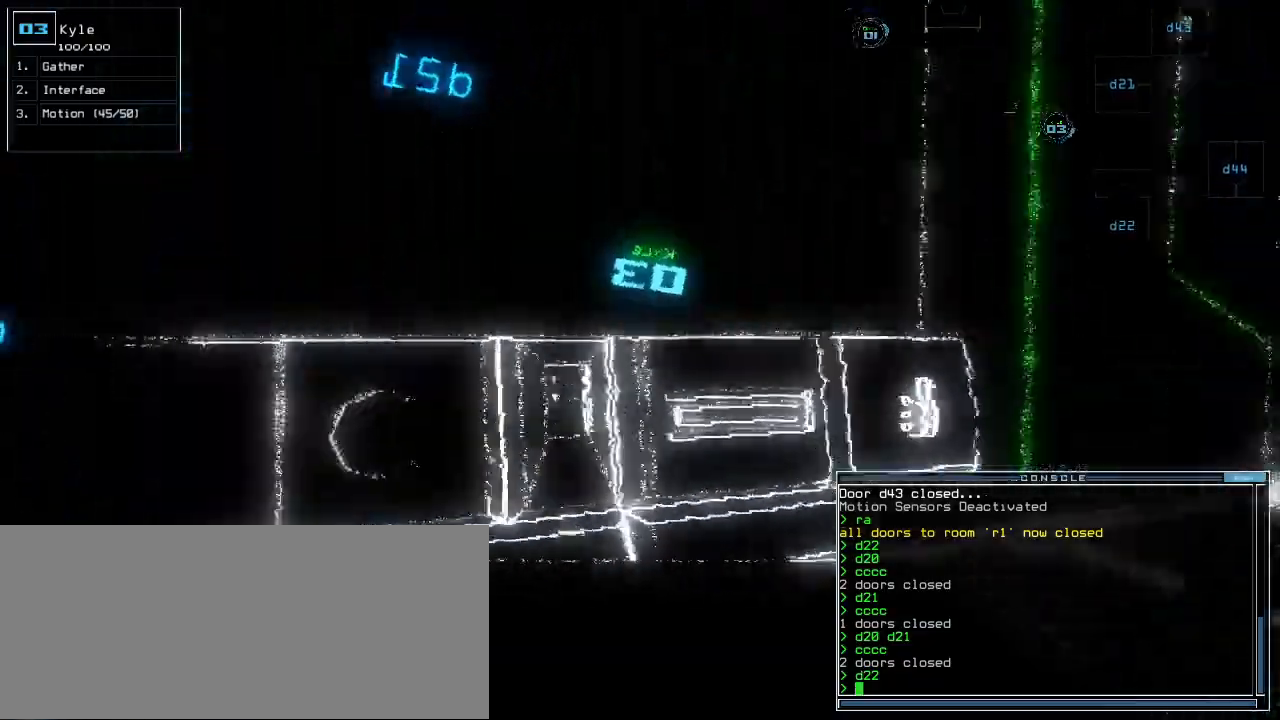
{"keys": ["up"]}
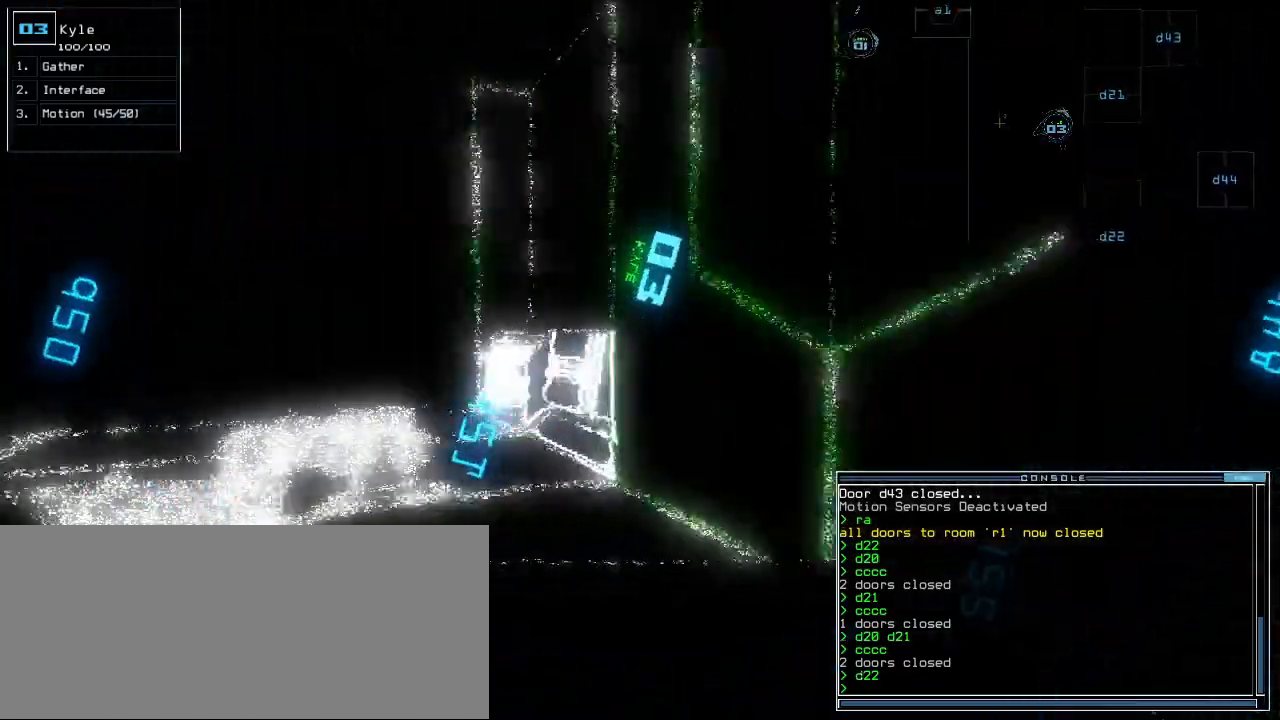
{"keys": ["left", "up"]}
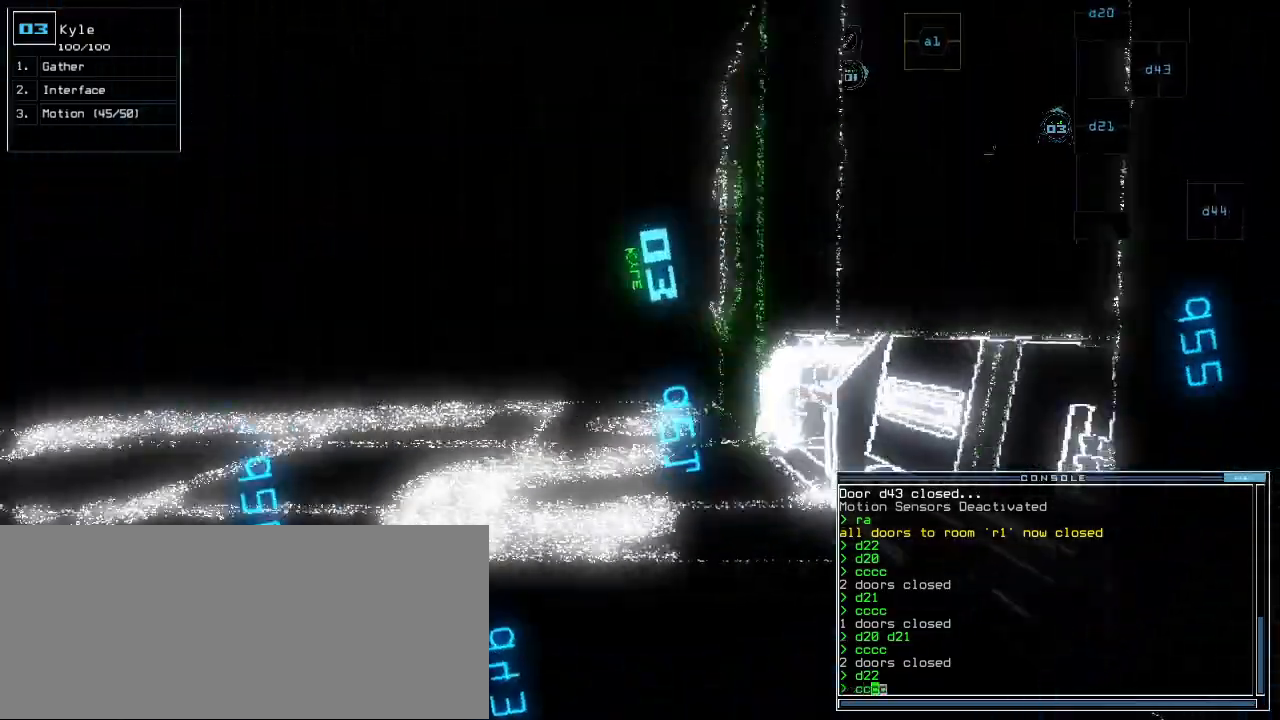
{"keys": [], "events": [[83, "left", "up"], [217, "return", "down"], [300, "return", "up"], [367, "space", "down"], [367, "up", "up"], [417, "space", "up"]]}
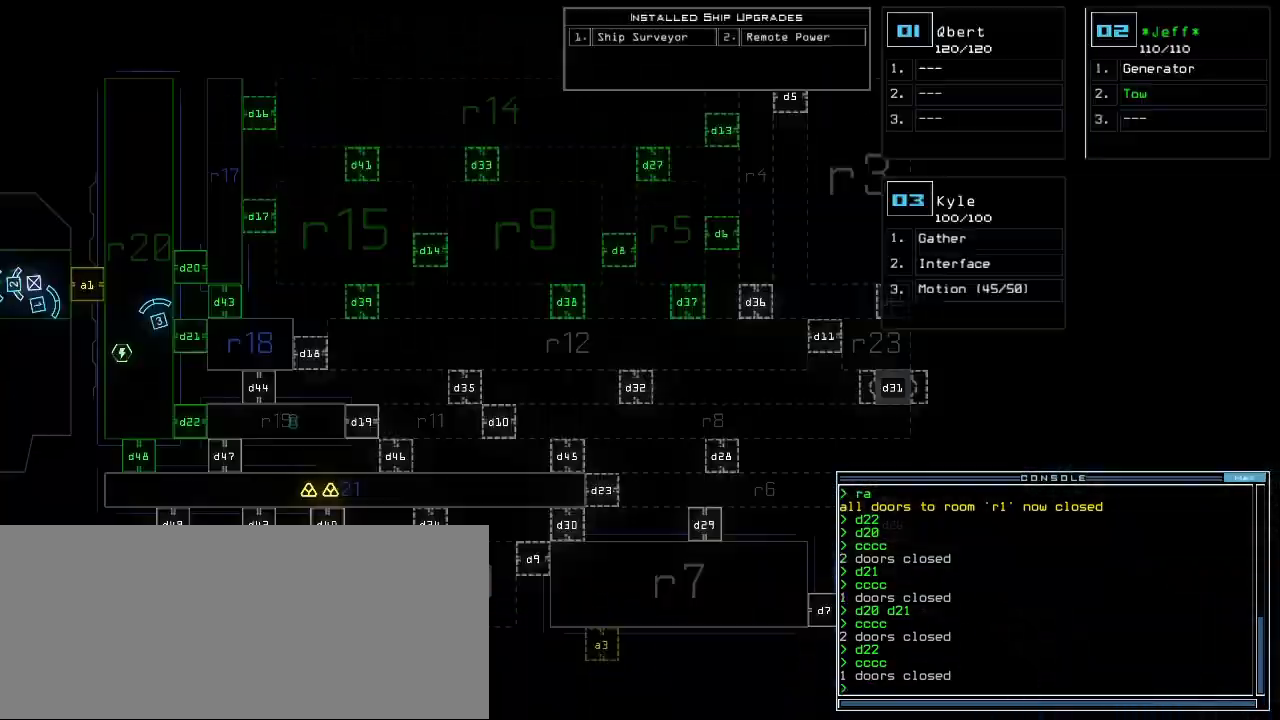
{"keys": [], "events": []}
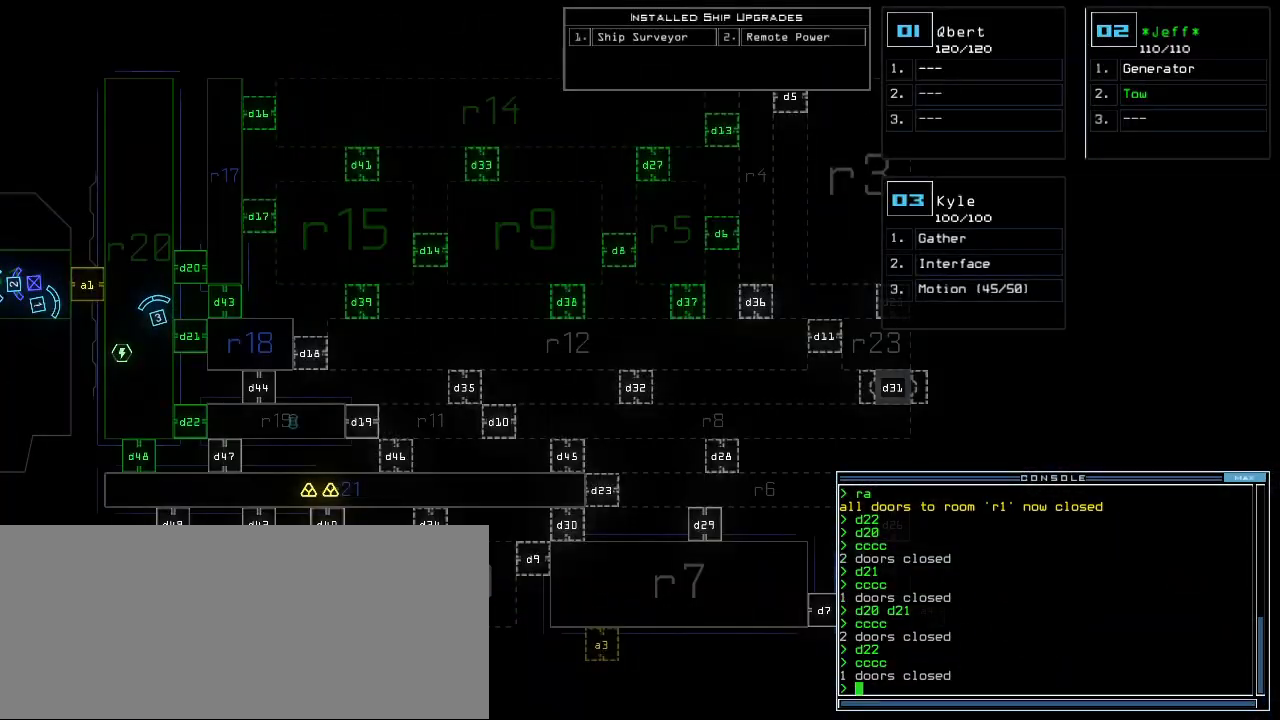
{"keys": ["down", "right"], "events": [[117, "3", "down"], [117, "down", "down"], [183, "3", "up"], [267, "right", "down"]]}
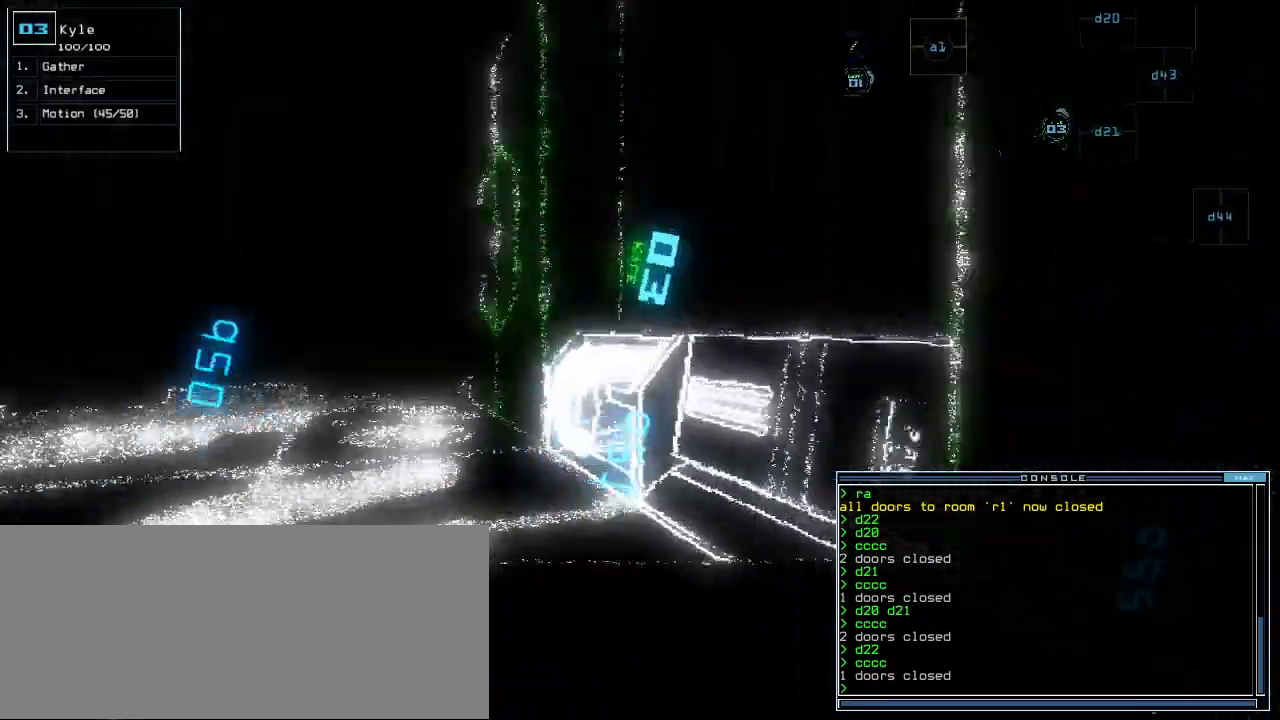
{"keys": ["s", "up"]}
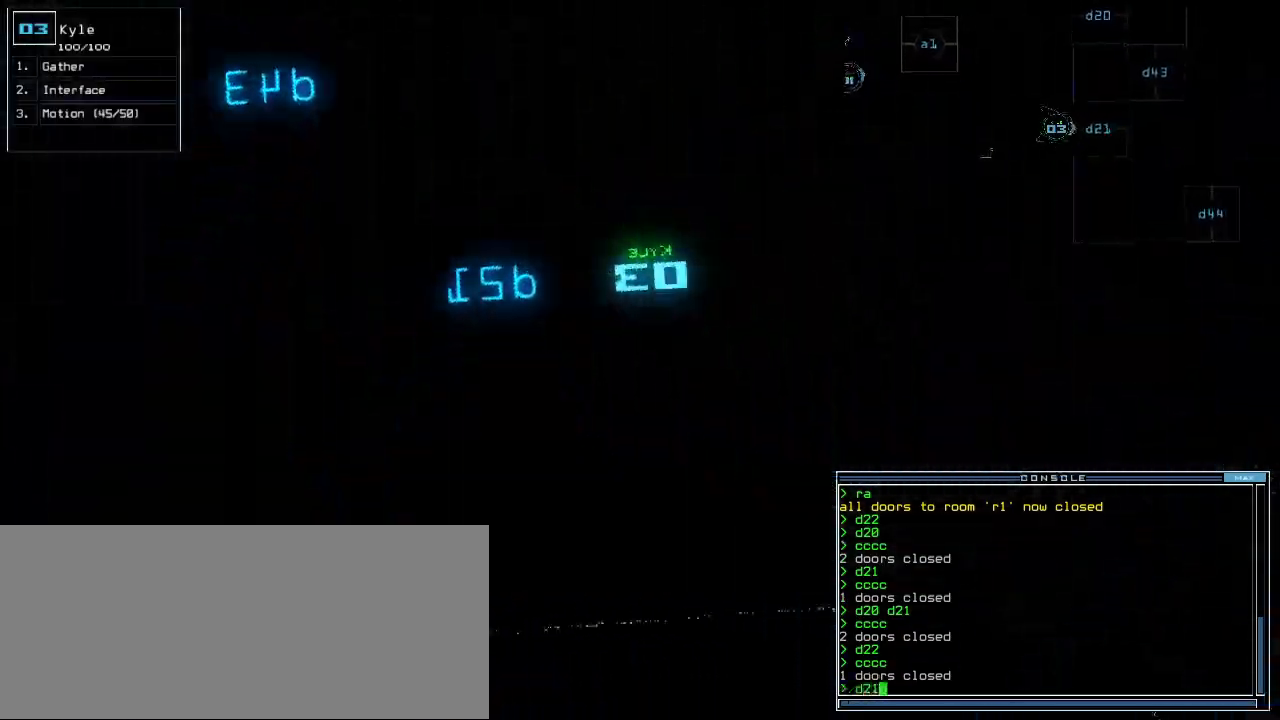
{"keys": ["down"], "events": [[33, "return", "down"], [83, "s", "up"], [100, "down", "down"], [100, "return", "up"], [100, "right", "down"], [100, "up", "up"], [150, "right", "up"]]}
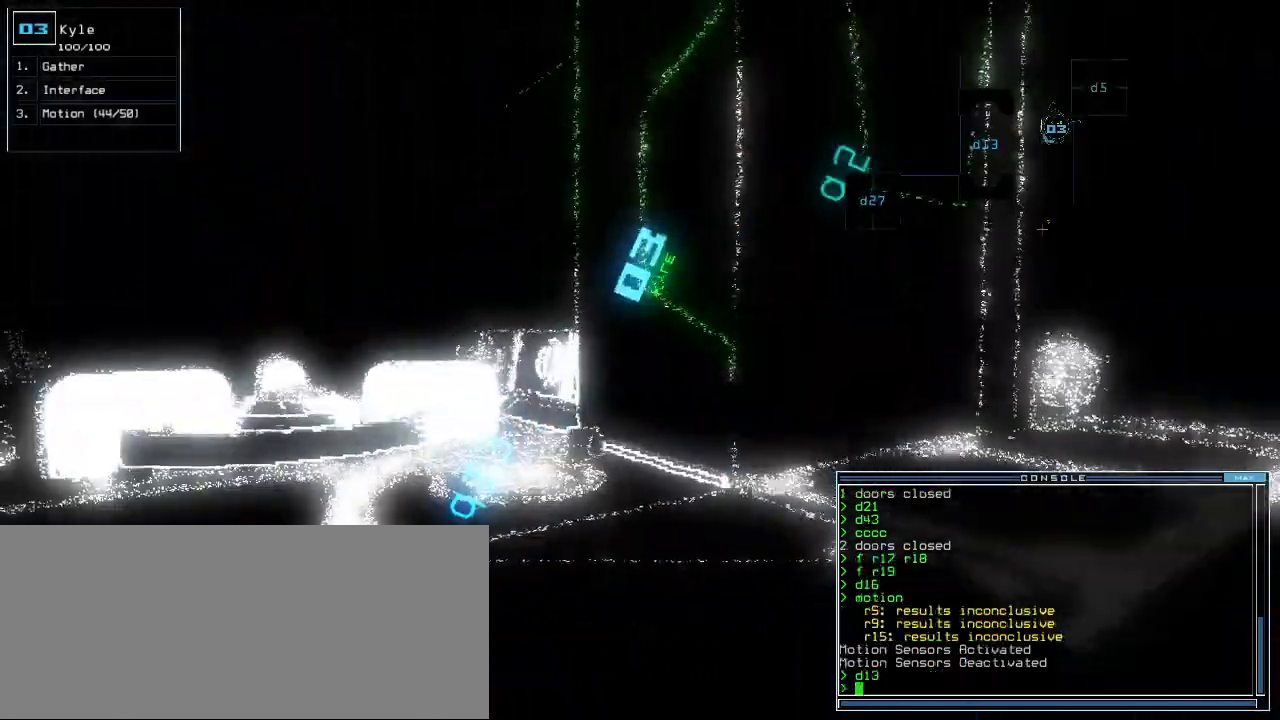
{"keys": ["up"], "events": [[83, "down", "up"], [150, "return", "down"], [217, "return", "up"], [500, "up", "down"]]}